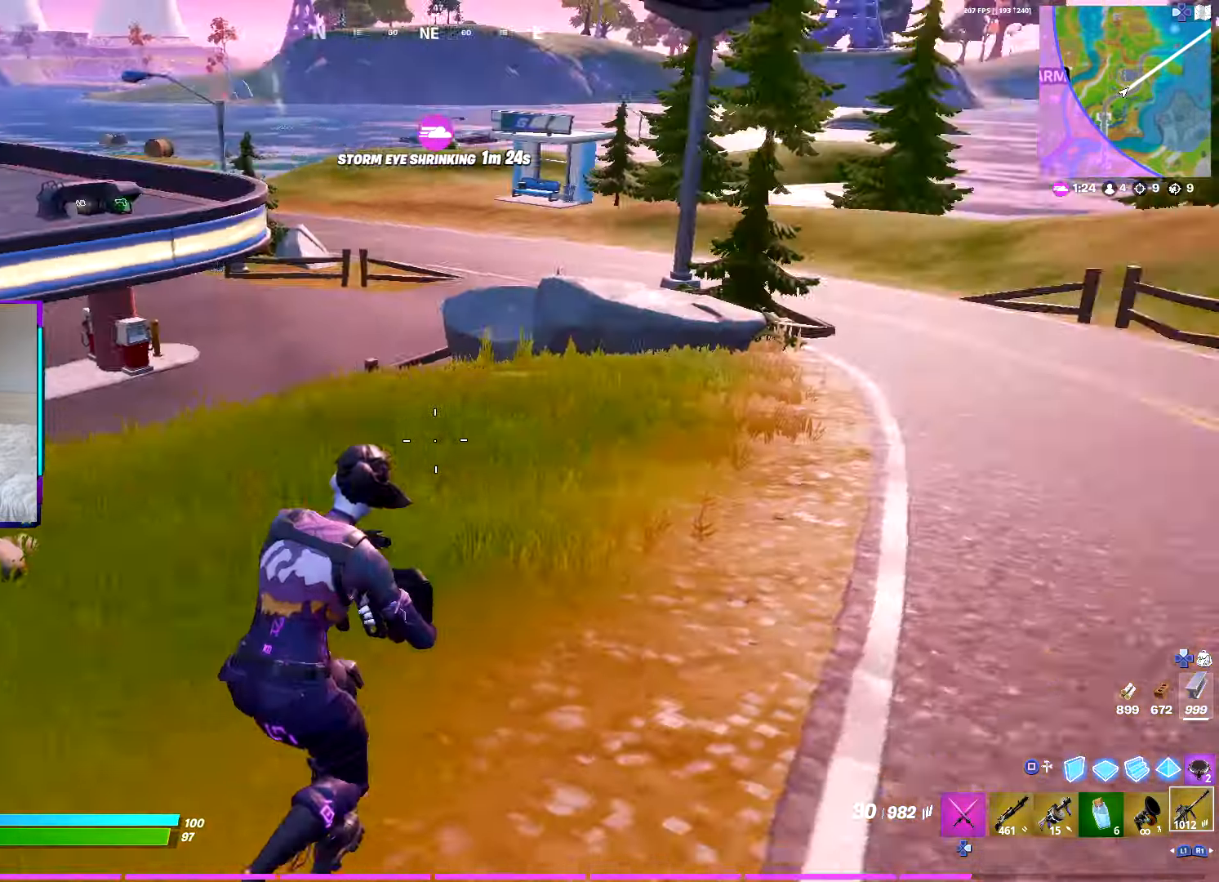
Gameplay with a controller (PlayStation layout); each line is a JSON object with the inputs held at the frame after it. "events" lists button and stick changes between this image and that frame as [ms after this image, input, new state], when the widget could be followed in between. Not read: L3.
{"buttons": ["CROSS"], "left_stick": "up", "right_stick": "center", "events": [[100, "right_stick", "center"], [450, "CROSS", "down"], [484, "left_stick", "up"]]}
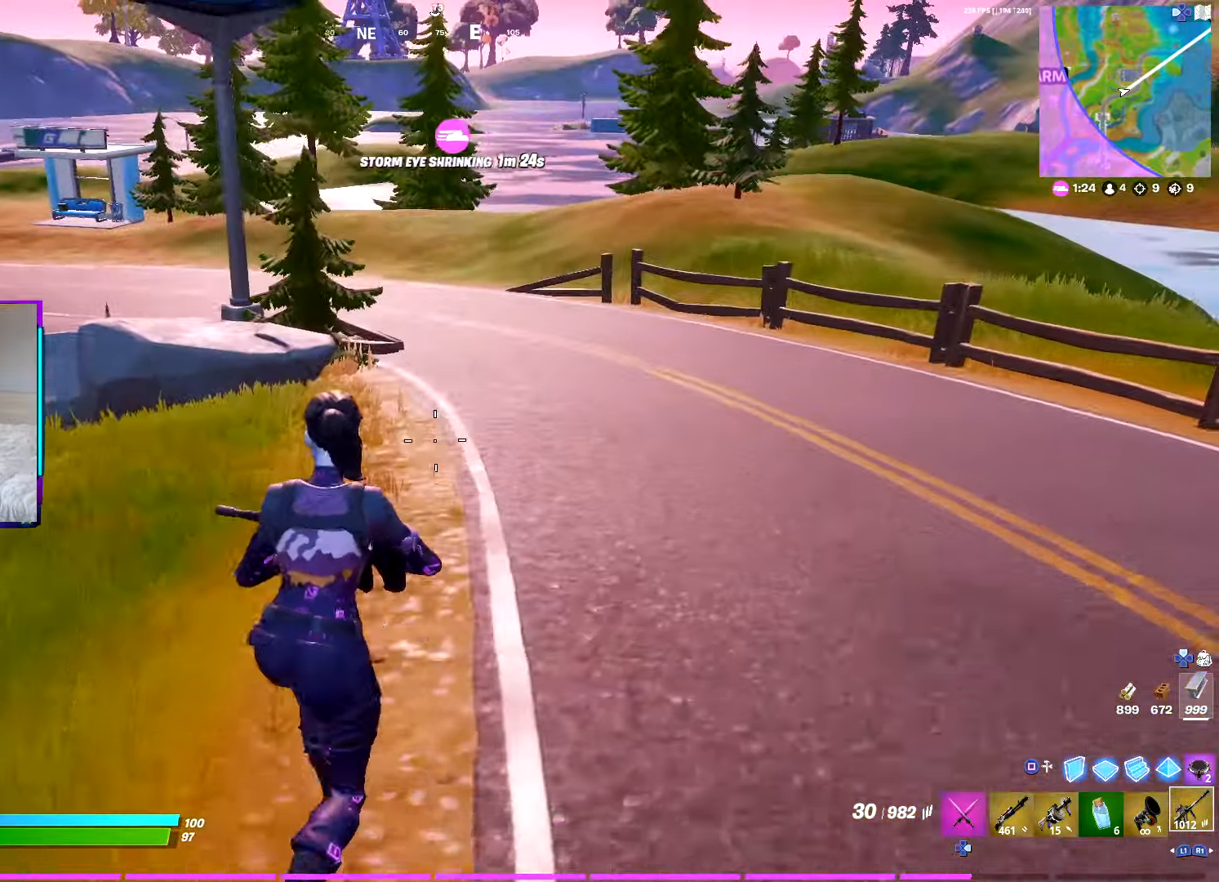
{"buttons": [], "left_stick": "up-left", "right_stick": "center", "events": [[50, "CROSS", "up"], [200, "right_stick", "right"], [284, "left_stick", "up-left"], [350, "right_stick", "center"]]}
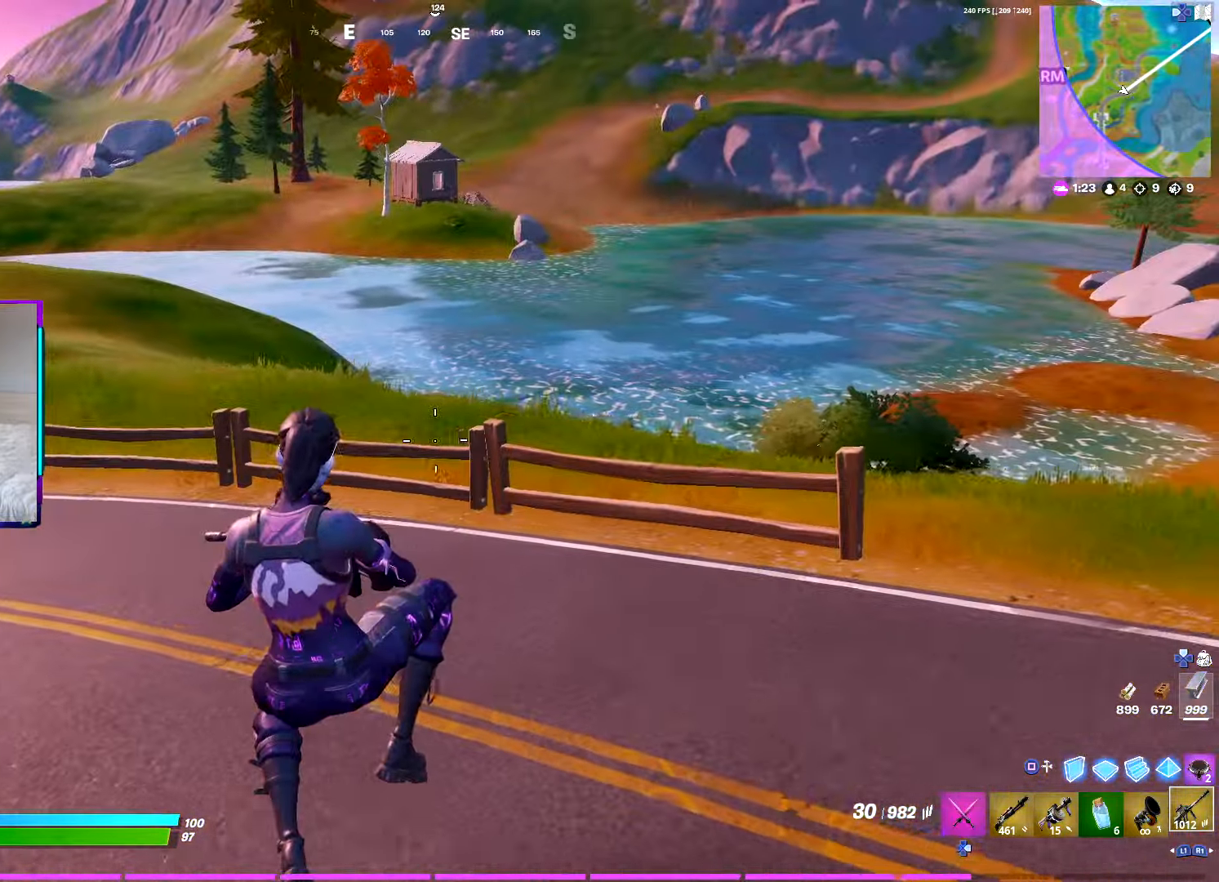
{"buttons": [], "left_stick": "up-left", "right_stick": "center", "events": [[267, "right_stick", "up-right"], [384, "right_stick", "center"]]}
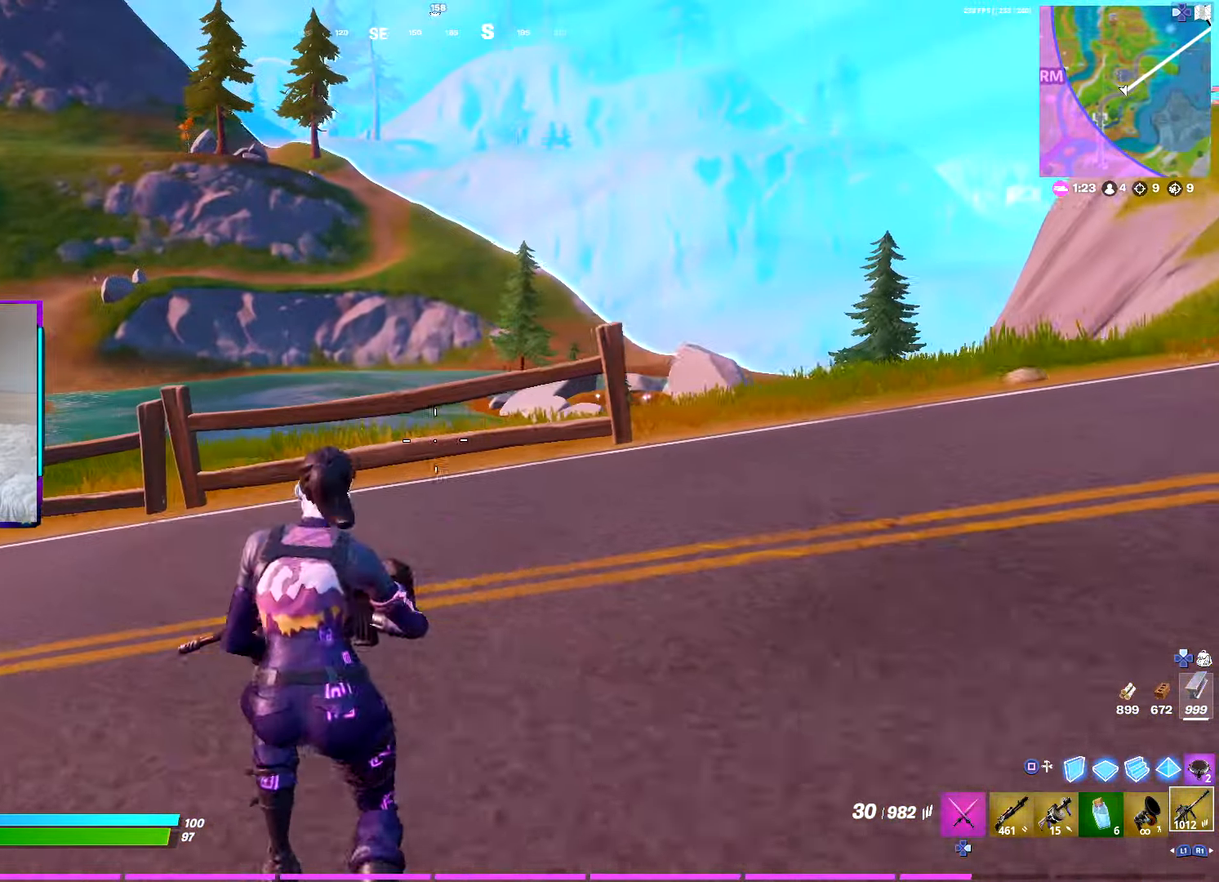
{"buttons": [], "left_stick": "up-left", "right_stick": "center", "events": [[400, "CROSS", "down"], [500, "CROSS", "up"]]}
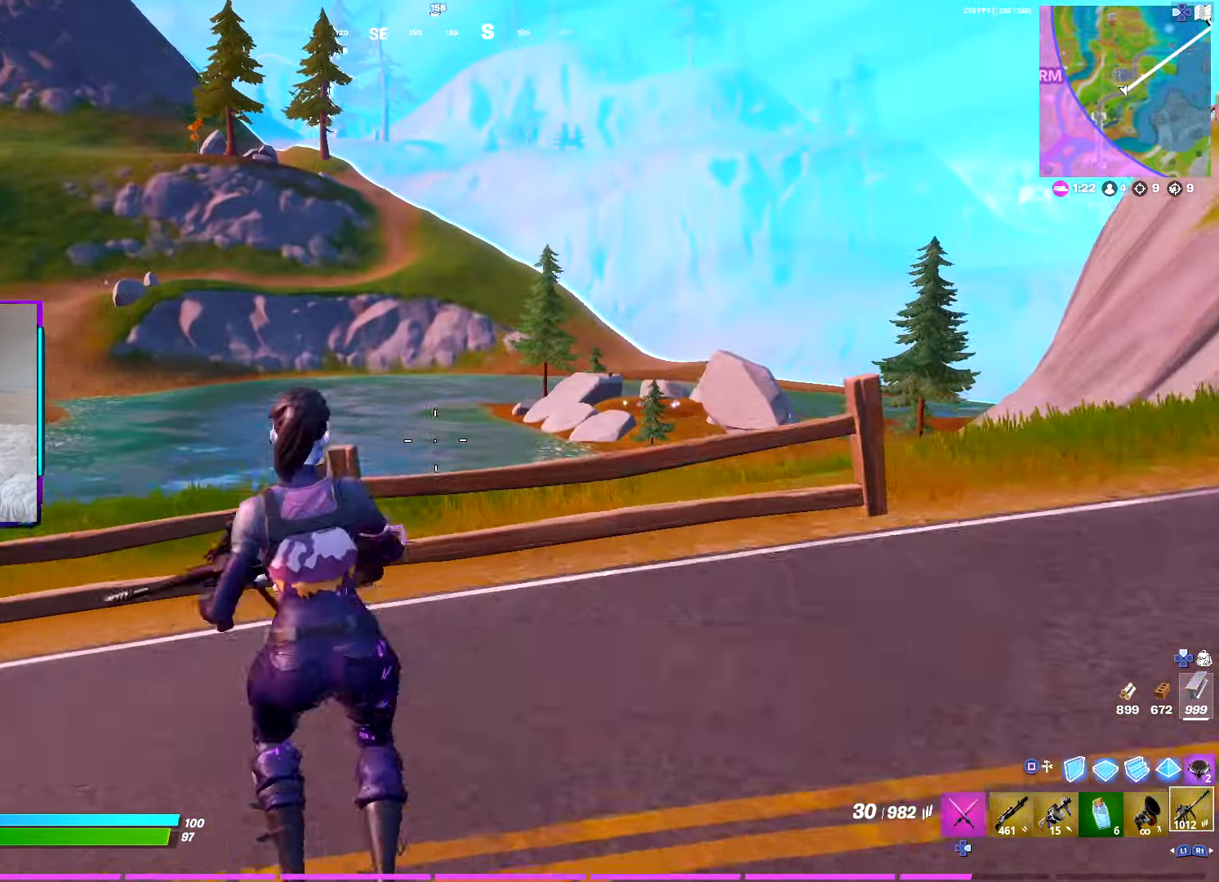
{"buttons": [], "left_stick": "up-left", "right_stick": "left", "events": [[467, "right_stick", "left"]]}
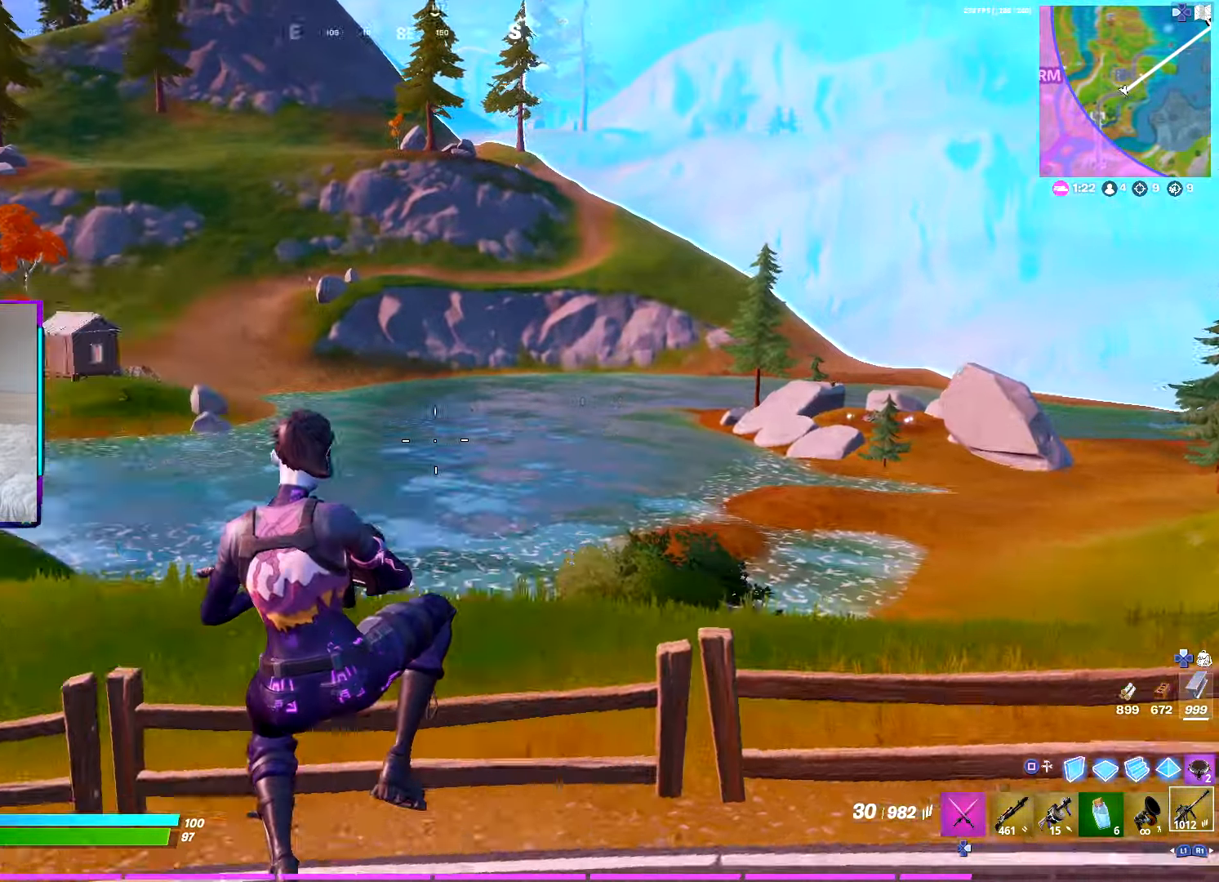
{"buttons": ["R1"], "left_stick": "up", "right_stick": "center", "events": [[117, "L1", "down"], [117, "left_stick", "up"], [167, "right_stick", "center"], [250, "L1", "up"], [284, "R1", "down"], [317, "right_stick", "left"], [367, "R1", "up"], [400, "L1", "down"], [450, "R1", "down"], [450, "right_stick", "center"], [484, "L1", "up"]]}
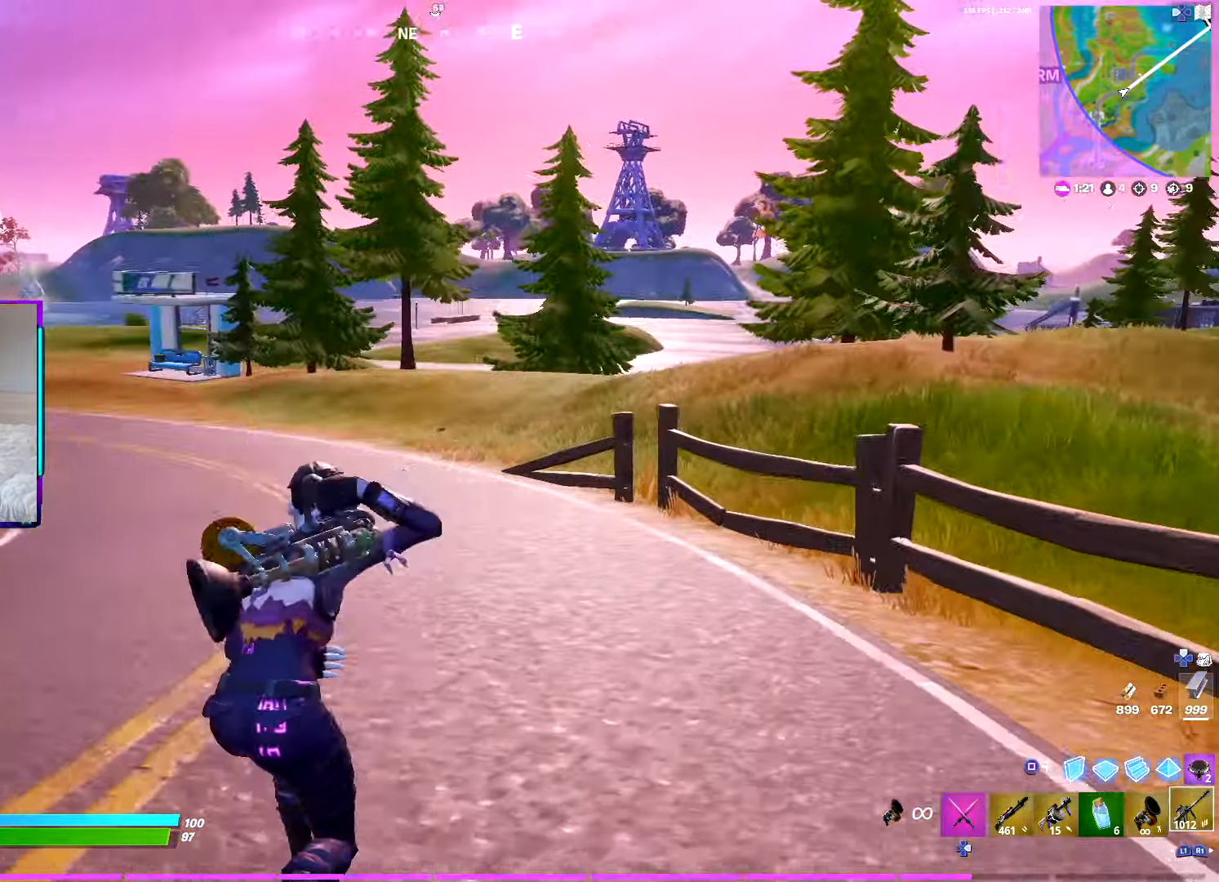
{"buttons": [], "left_stick": "up-right", "right_stick": "center", "events": [[34, "R1", "up"], [67, "left_stick", "up-right"], [134, "R1", "down"], [134, "right_stick", "left"], [200, "R1", "up"], [250, "right_stick", "center"], [384, "CROSS", "down"], [450, "CROSS", "up"]]}
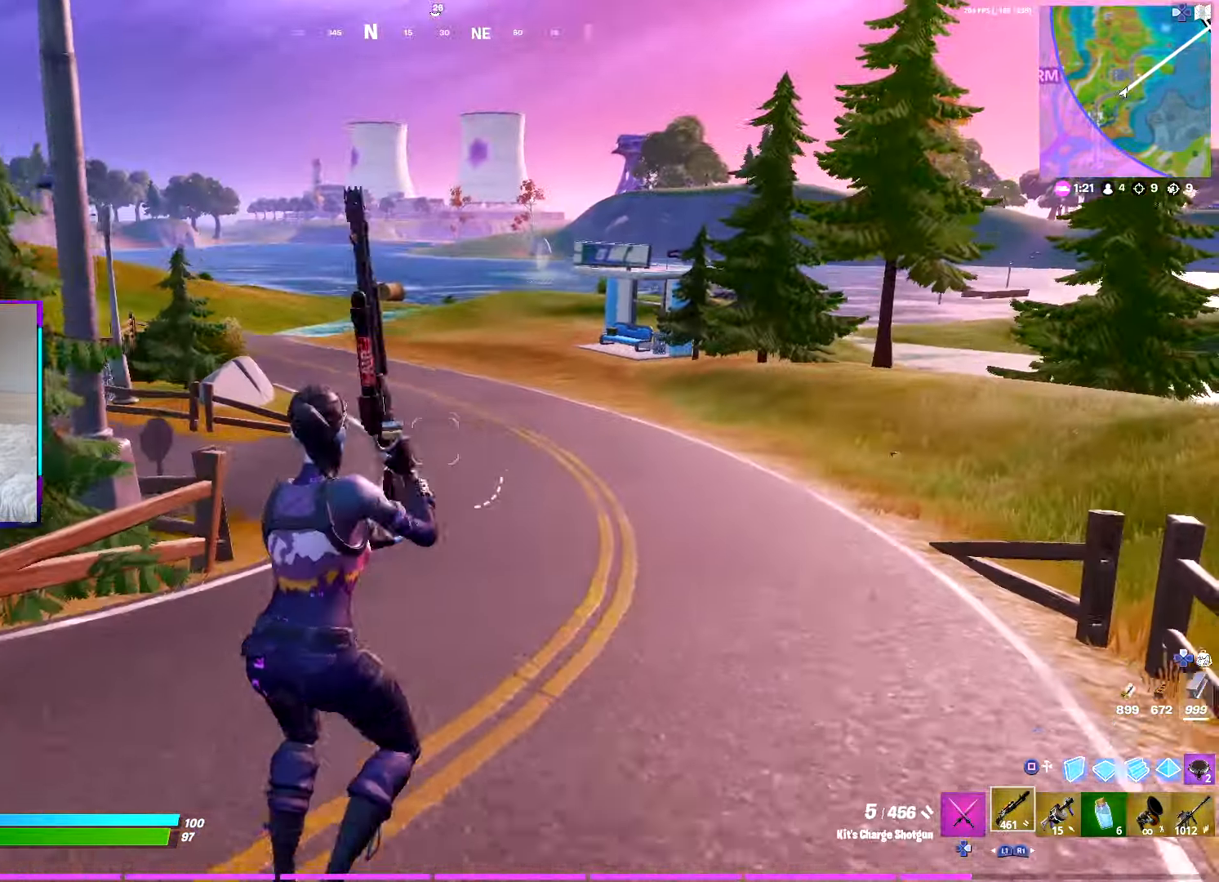
{"buttons": ["L1"], "left_stick": "up-right", "right_stick": "center", "events": [[50, "CIRCLE", "down"], [150, "CIRCLE", "up"], [467, "L1", "down"]]}
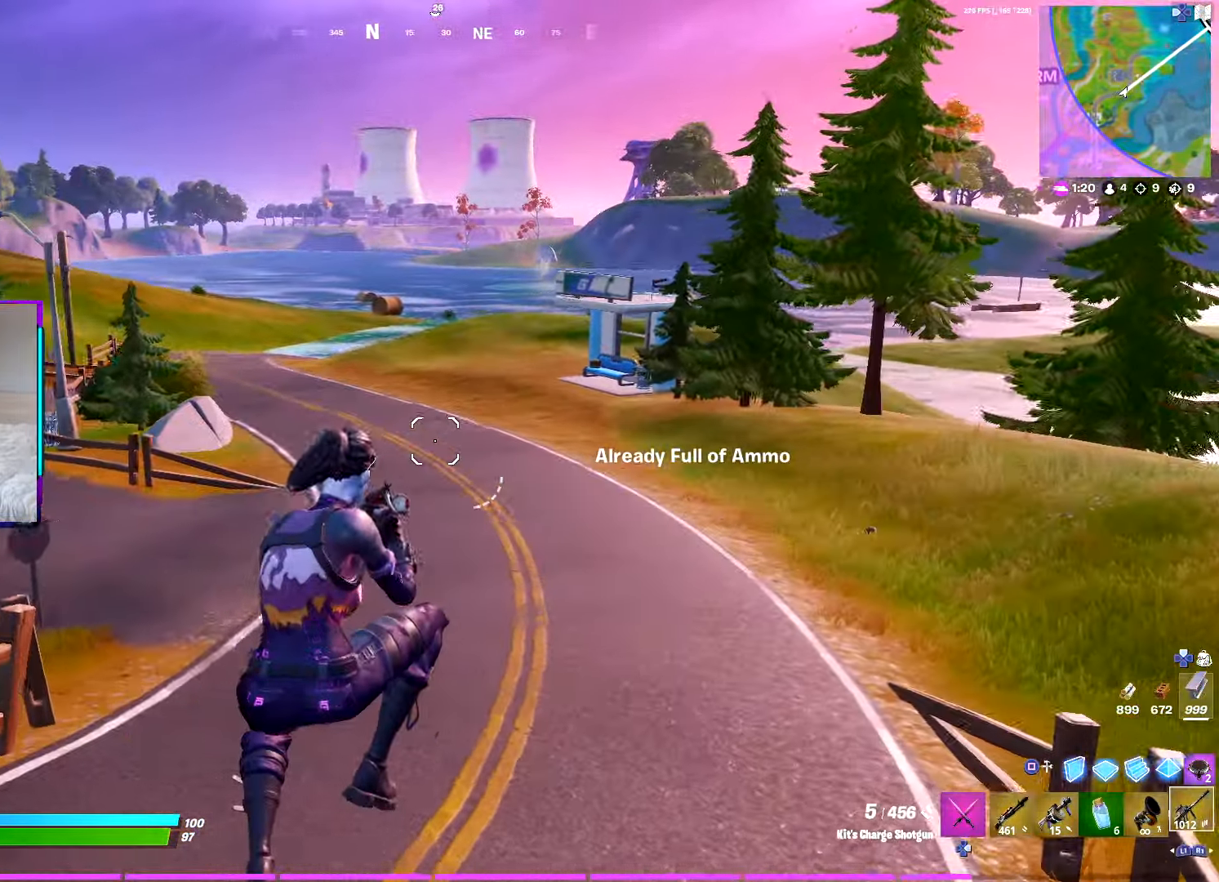
{"buttons": [], "left_stick": "up-right", "right_stick": "center", "events": [[50, "L1", "up"], [117, "L1", "down"], [234, "L1", "up"], [334, "L1", "down"], [450, "L1", "up"]]}